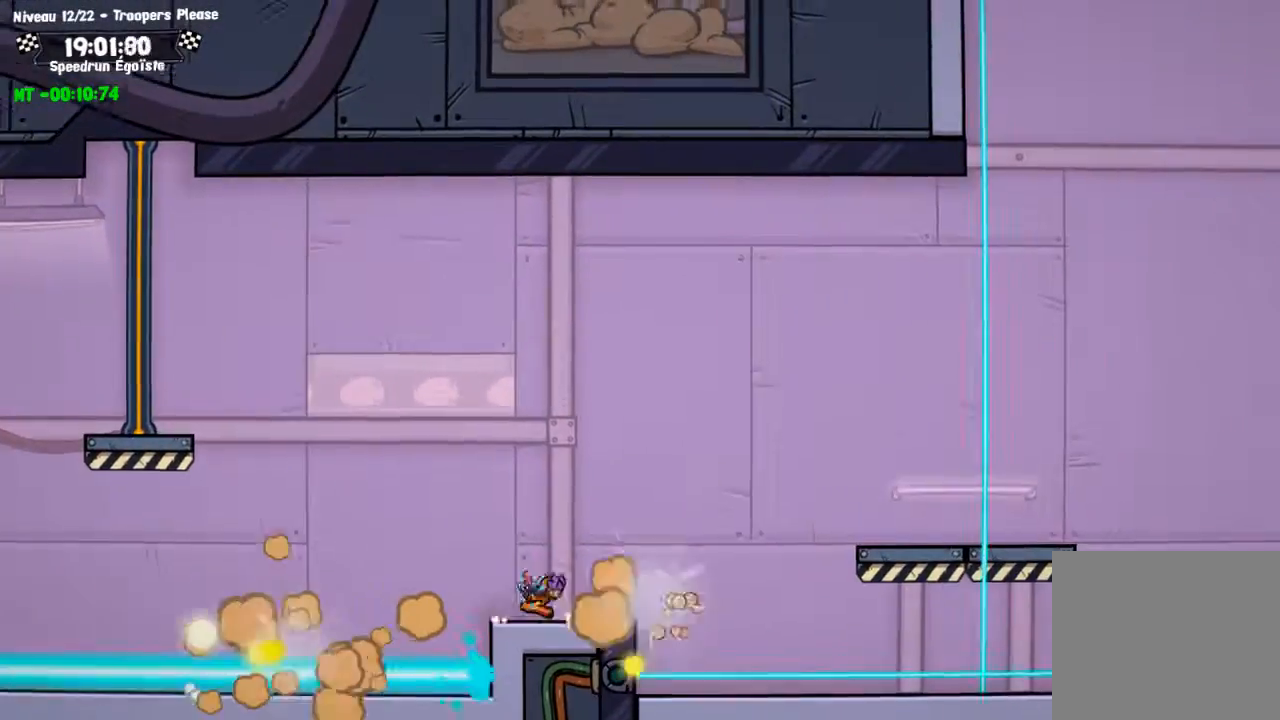
Gameplay with a controller (PlayStation layout); each line is a JSON object with the inputs held at the frame after it. "events" lists button and stick changes between this image and that frame as [ms after this image, input, new state], when the widget could be followed in between. Not read: R3.
{"buttons": [], "left_stick": "center", "right_stick": "center"}
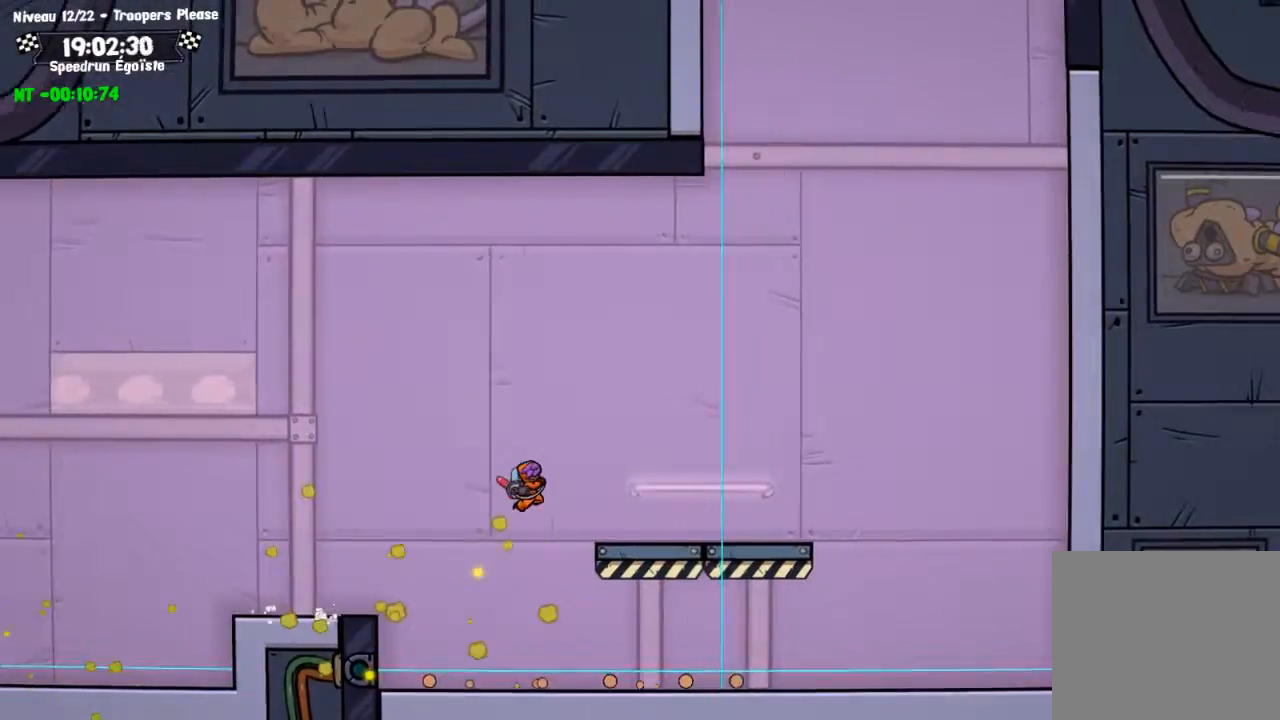
{"buttons": ["CROSS"], "left_stick": "center", "right_stick": "center", "events": [[500, "CROSS", "down"]]}
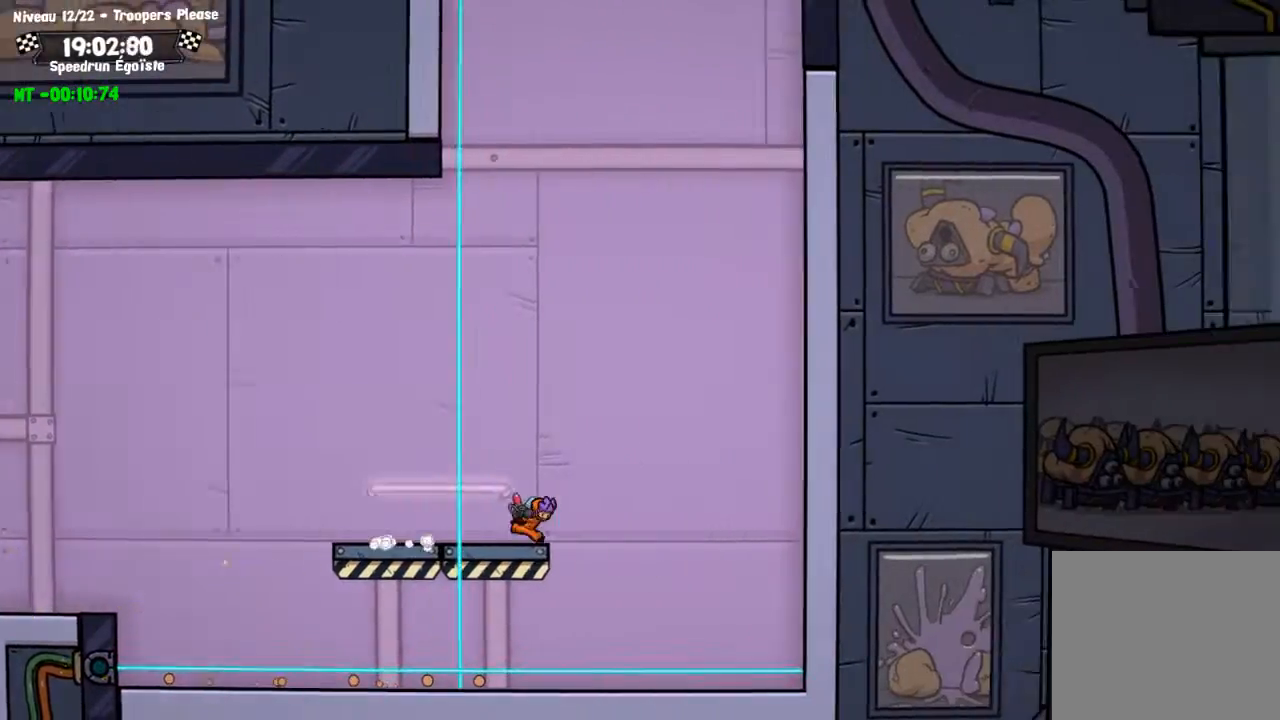
{"buttons": ["CIRCLE"], "left_stick": "up", "right_stick": "center", "events": [[67, "left_stick", "up"], [301, "CROSS", "up"], [367, "CIRCLE", "down"]]}
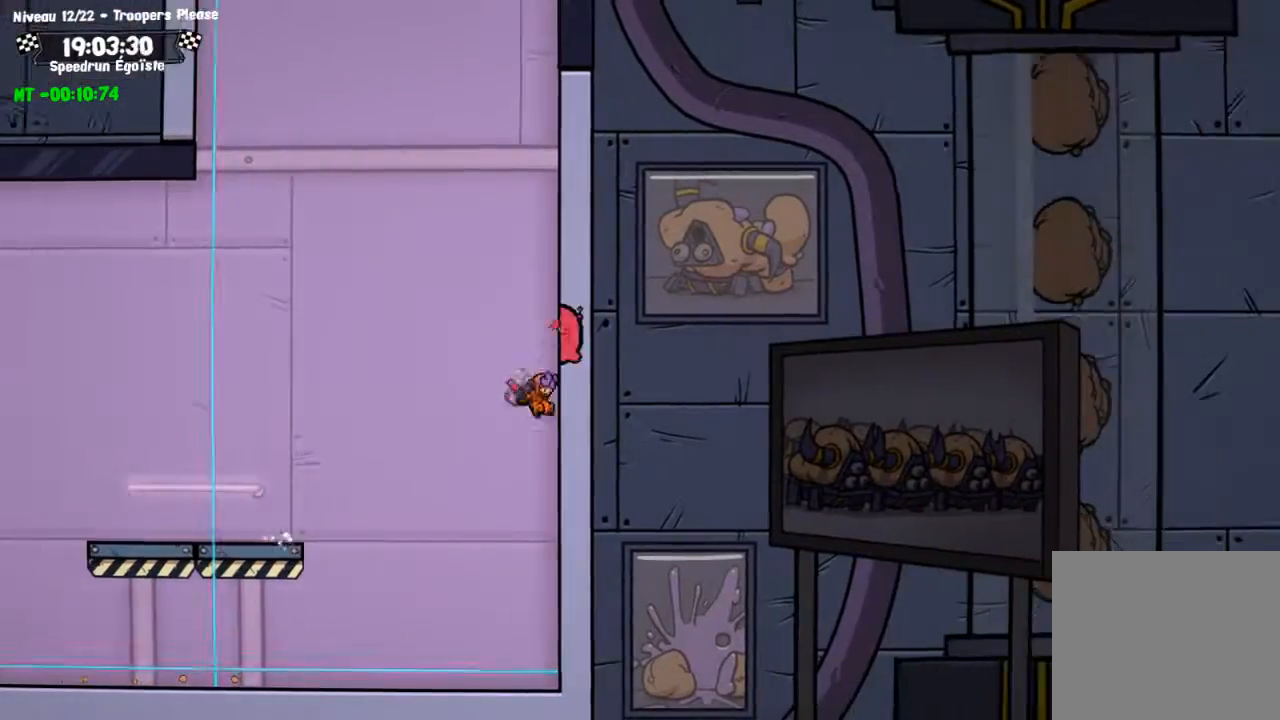
{"buttons": ["CIRCLE"], "left_stick": "up-left", "right_stick": "center", "events": [[434, "left_stick", "up-left"]]}
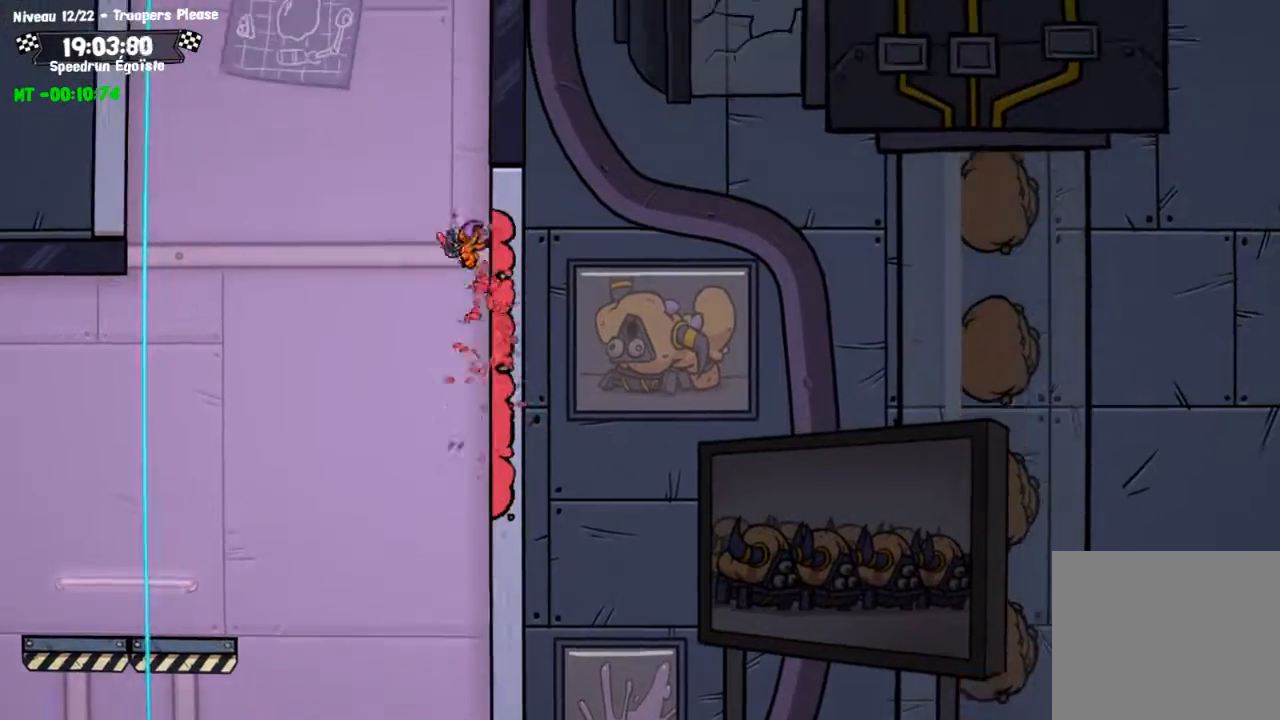
{"buttons": ["CROSS"], "left_stick": "up-left", "right_stick": "center", "events": [[67, "CROSS", "down"], [101, "CIRCLE", "up"]]}
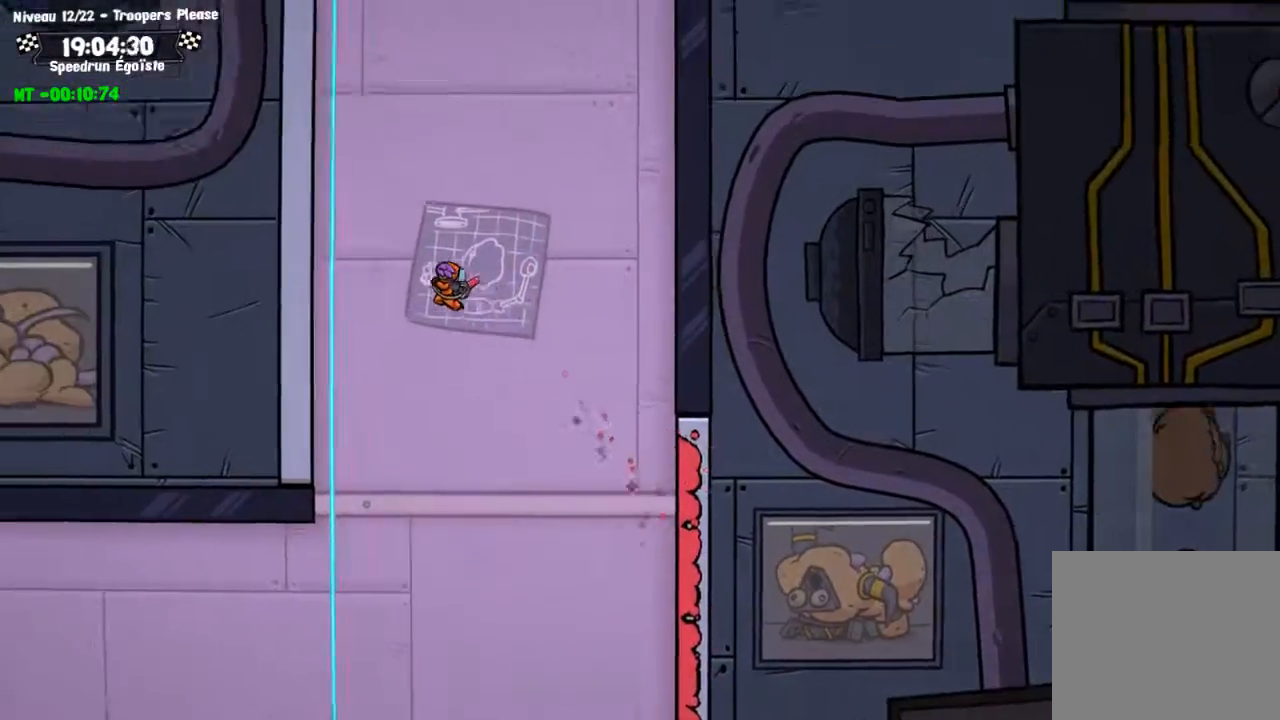
{"buttons": ["CIRCLE"], "left_stick": "up-left", "right_stick": "center", "events": [[100, "CROSS", "up"], [167, "CIRCLE", "down"]]}
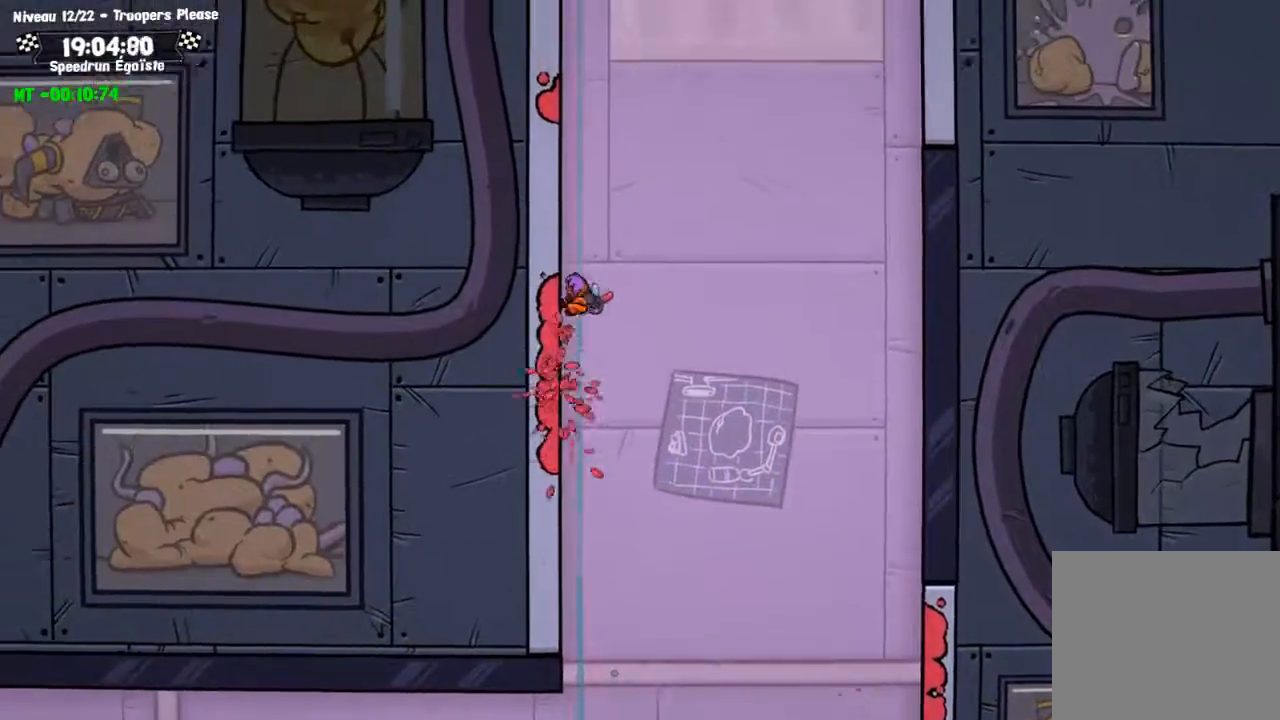
{"buttons": ["CIRCLE"], "left_stick": "up-left", "right_stick": "center", "events": [[101, "CIRCLE", "up"], [134, "CROSS", "down"], [367, "CIRCLE", "down"], [367, "CROSS", "up"]]}
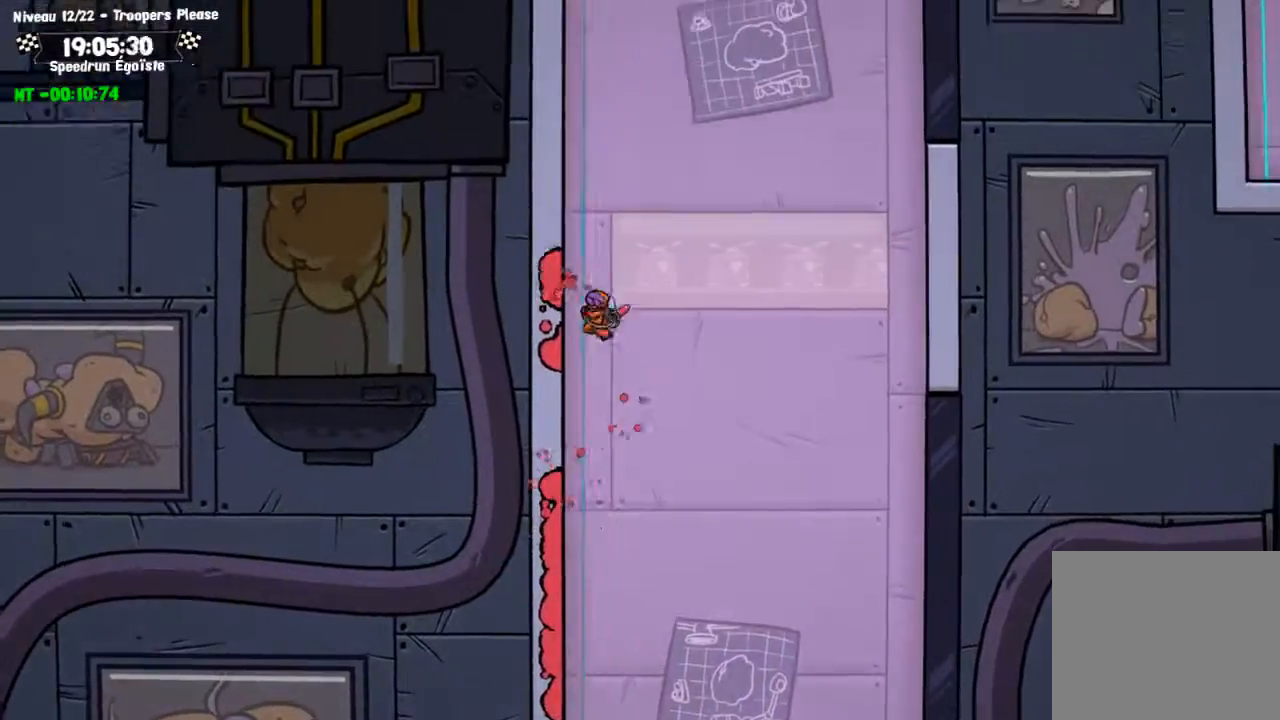
{"buttons": ["CIRCLE"], "left_stick": "up-left", "right_stick": "center", "events": []}
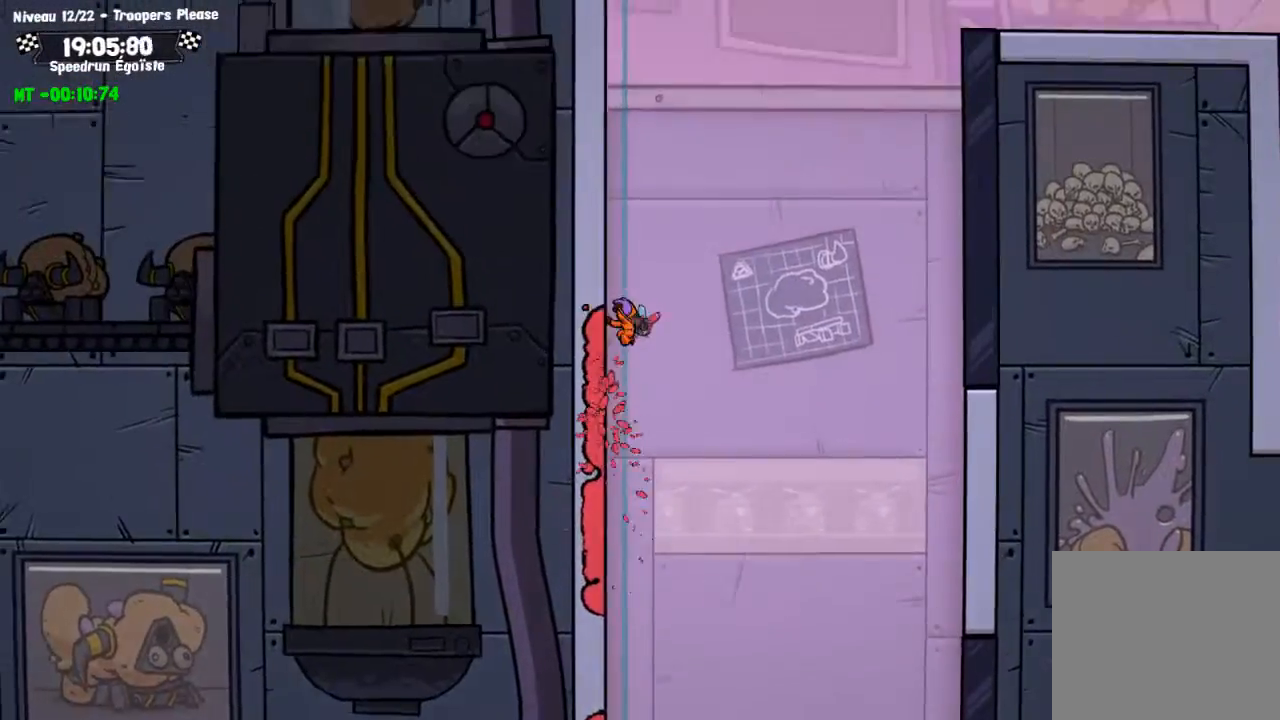
{"buttons": ["CIRCLE"], "left_stick": "up-left", "right_stick": "center", "events": [[167, "CIRCLE", "up"], [167, "CROSS", "down"], [301, "CIRCLE", "down"], [301, "CROSS", "up"]]}
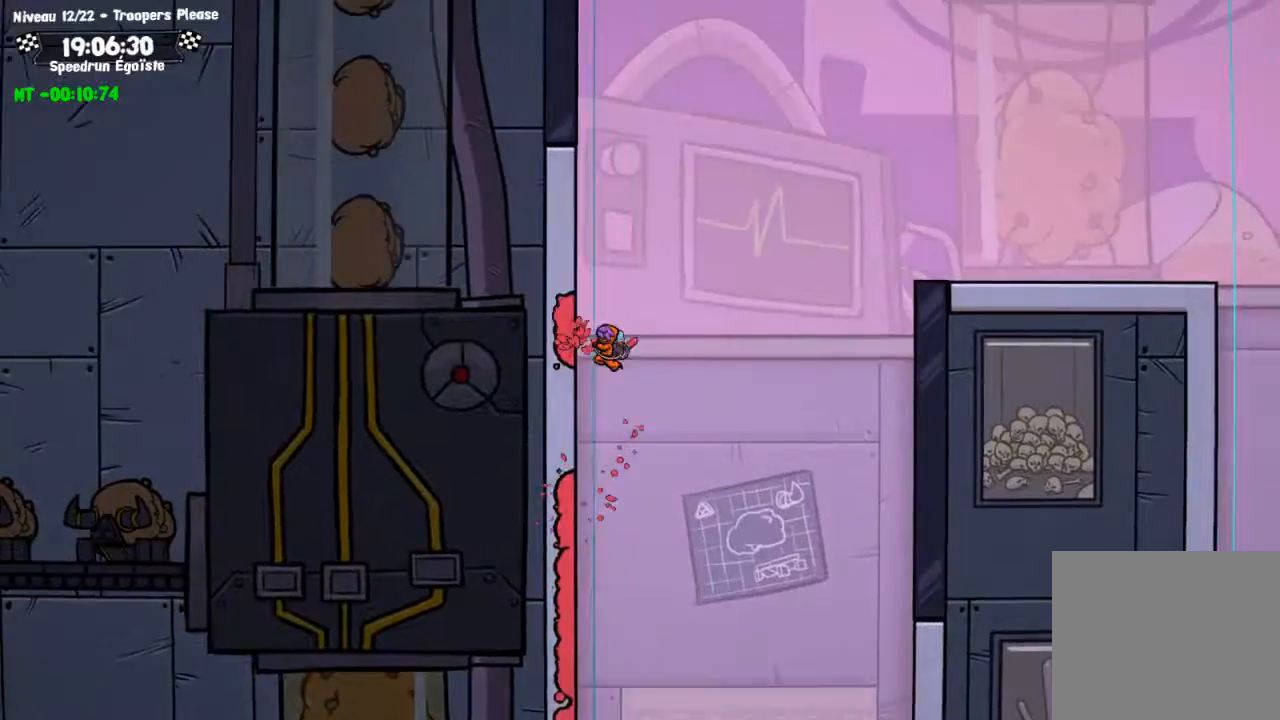
{"buttons": [], "left_stick": "center", "right_stick": "center", "events": [[133, "CIRCLE", "up"], [133, "CROSS", "down"], [167, "left_stick", "center"], [233, "CROSS", "up"]]}
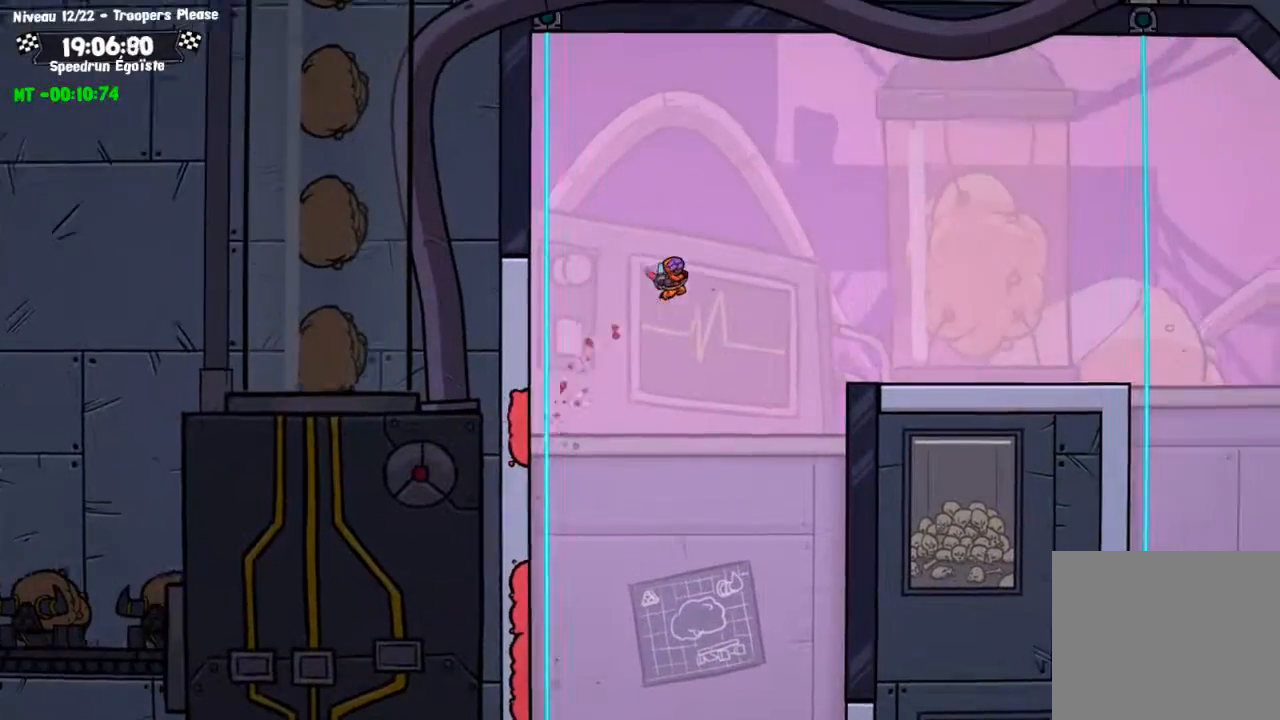
{"buttons": [], "left_stick": "center", "right_stick": "center", "events": []}
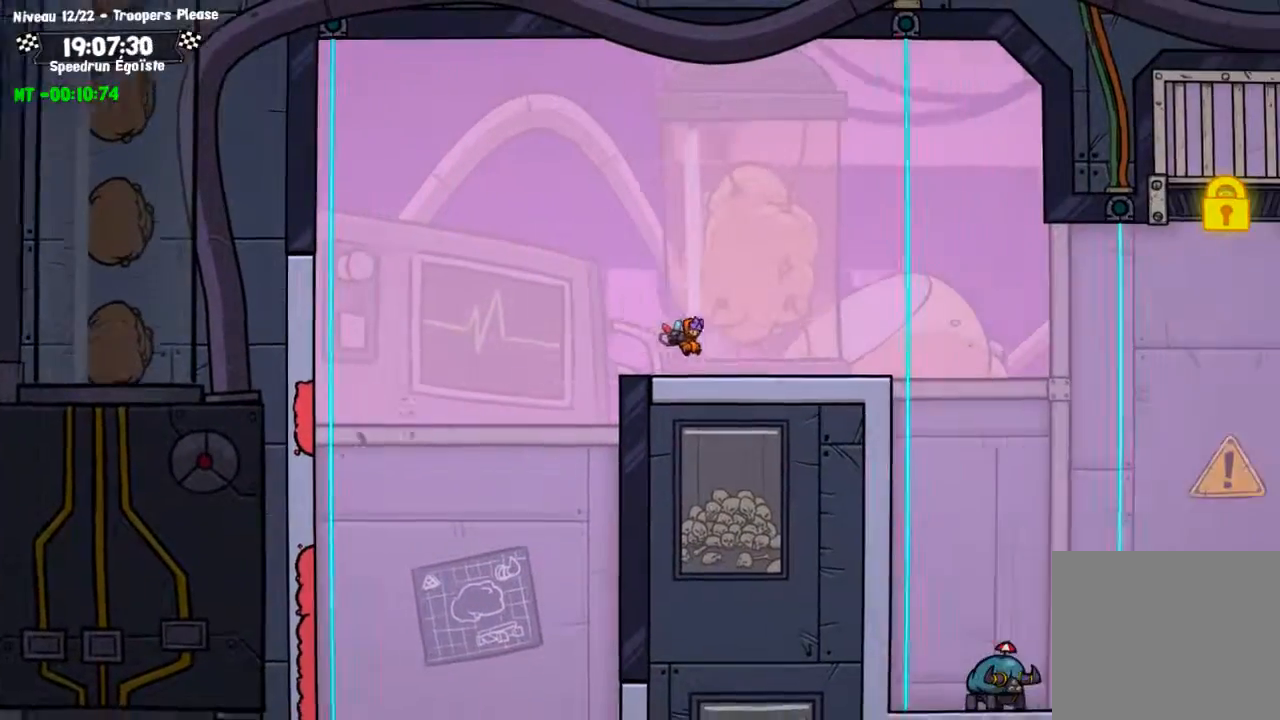
{"buttons": [], "left_stick": "center", "right_stick": "center", "events": []}
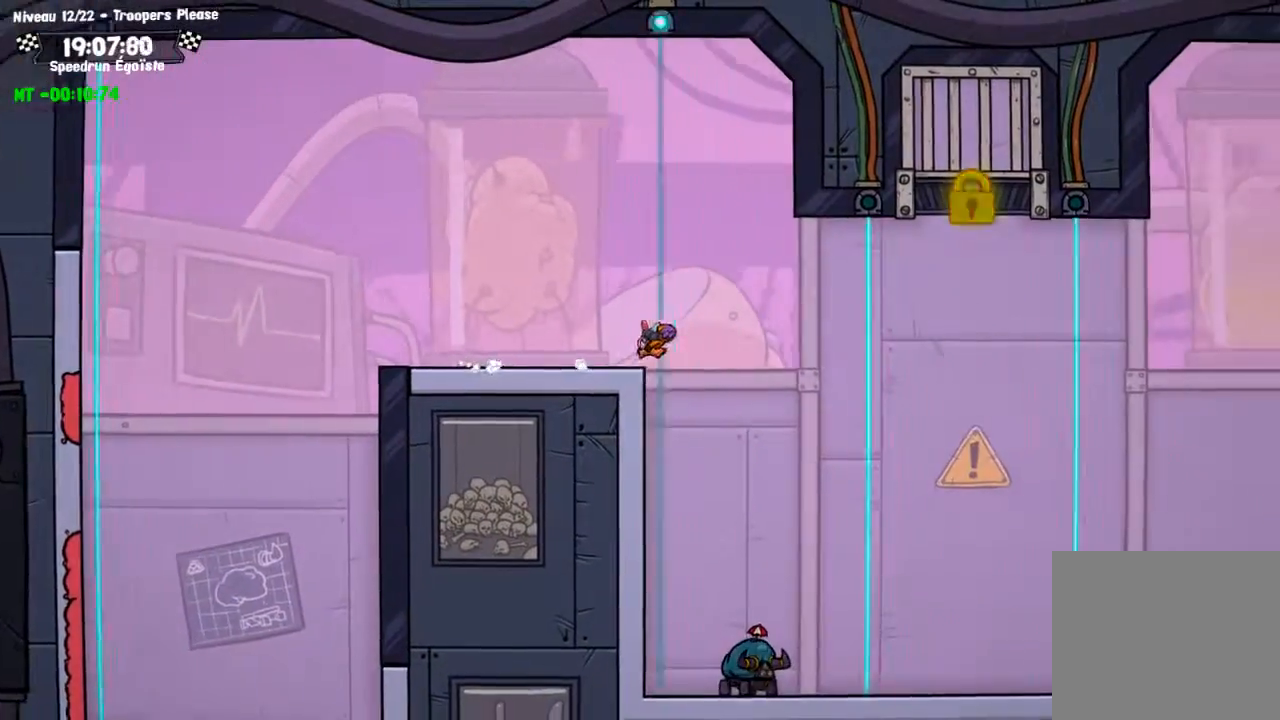
{"buttons": [], "left_stick": "center", "right_stick": "center", "events": []}
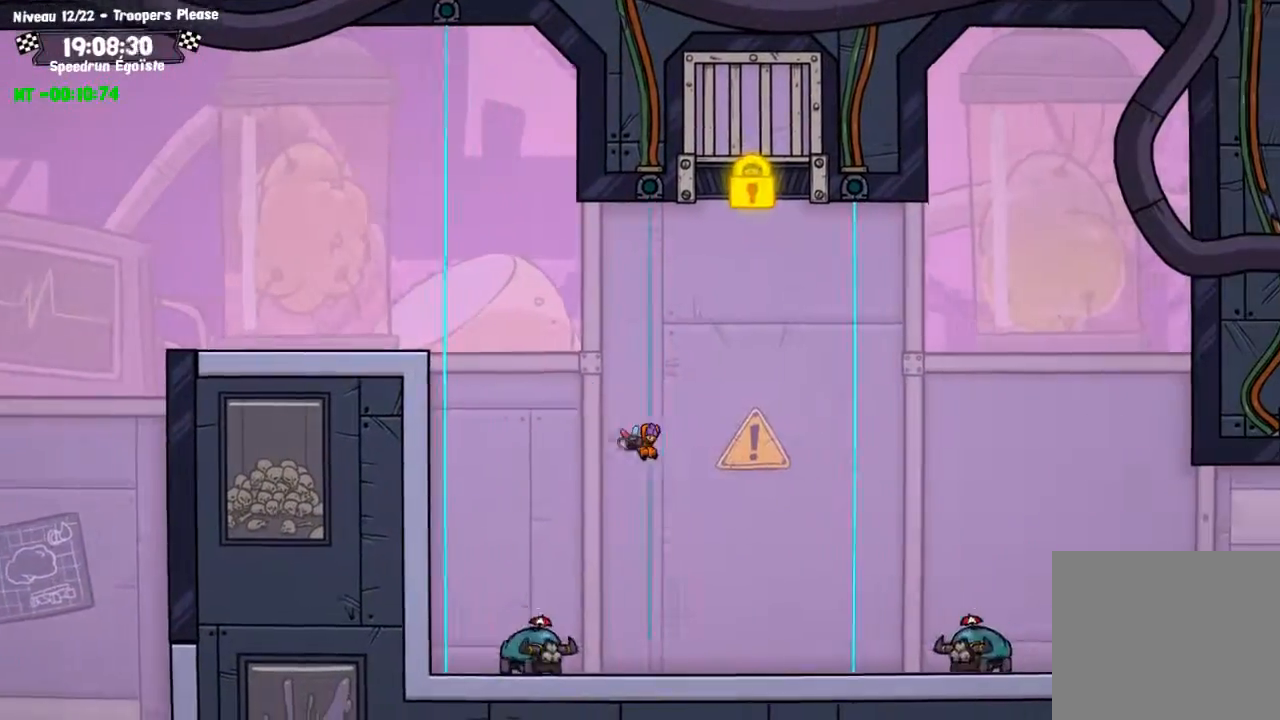
{"buttons": ["CROSS"], "left_stick": "center", "right_stick": "center", "events": [[334, "CROSS", "down"]]}
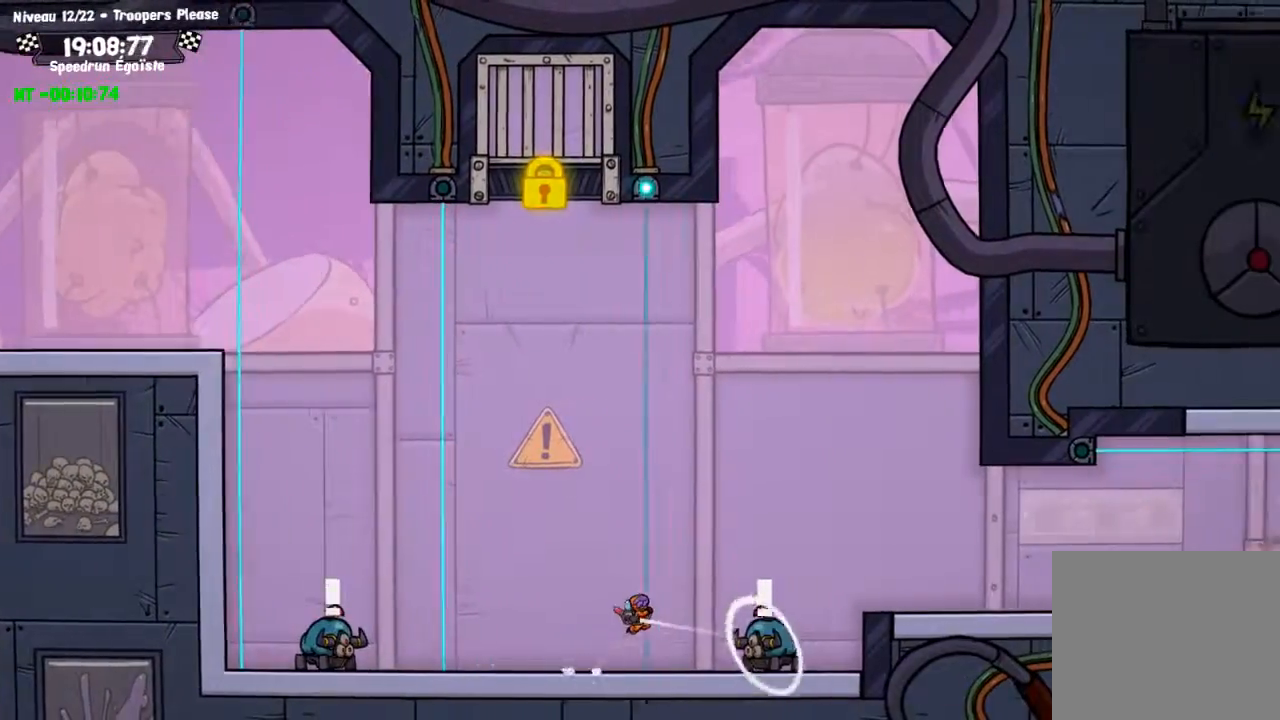
{"buttons": [], "left_stick": "center", "right_stick": "center", "events": [[200, "CROSS", "up"]]}
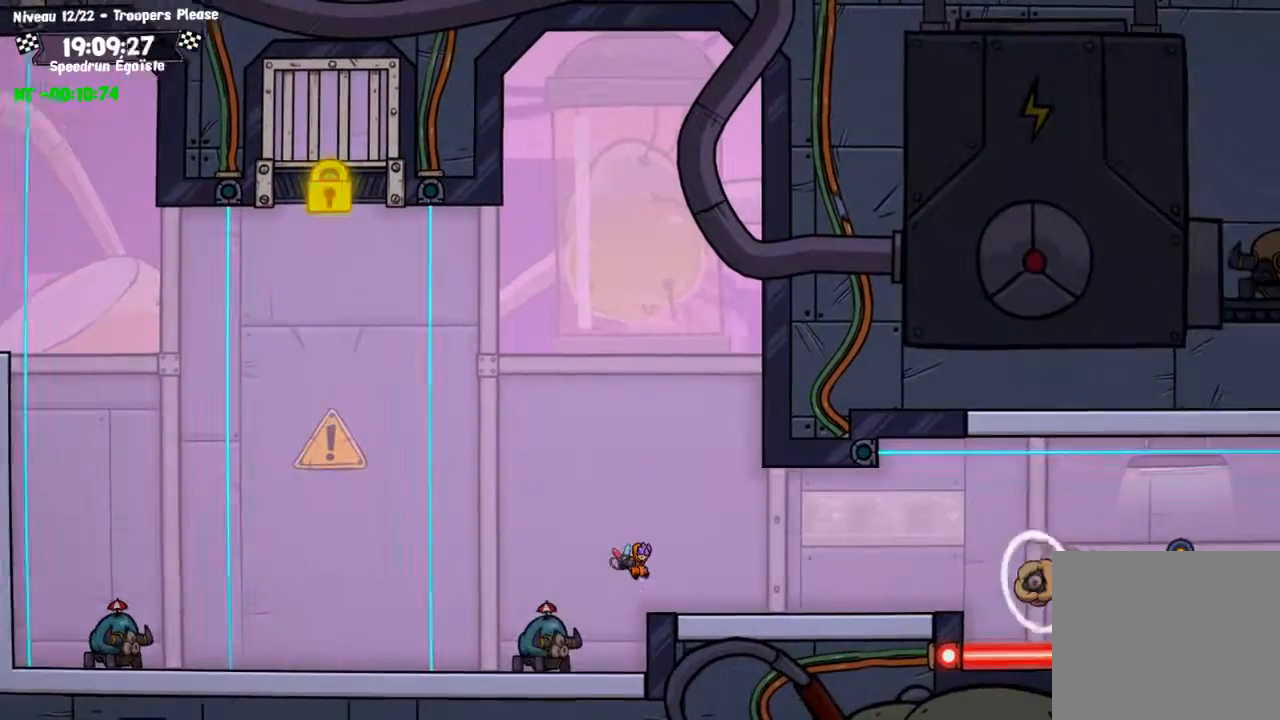
{"buttons": [], "left_stick": "center", "right_stick": "center", "events": [[100, "SQUARE", "down"], [300, "SQUARE", "up"]]}
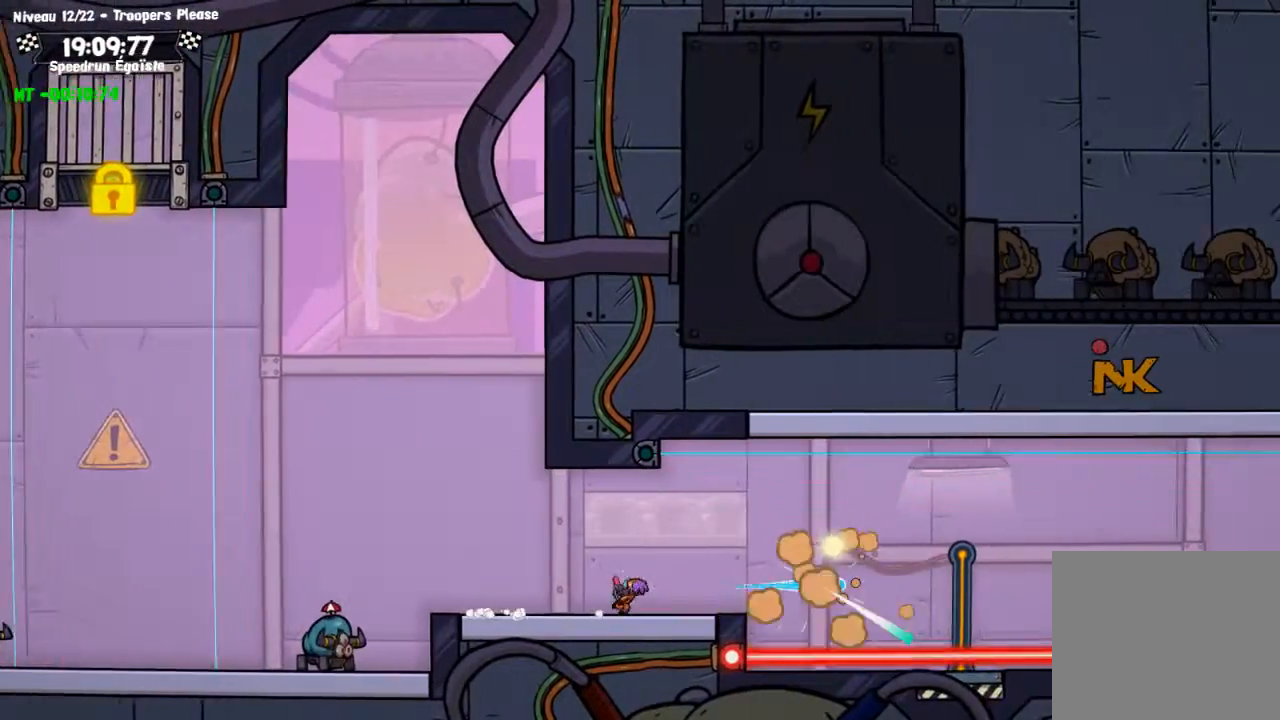
{"buttons": [], "left_stick": "center", "right_stick": "center", "events": [[234, "CROSS", "down"], [367, "CROSS", "up"]]}
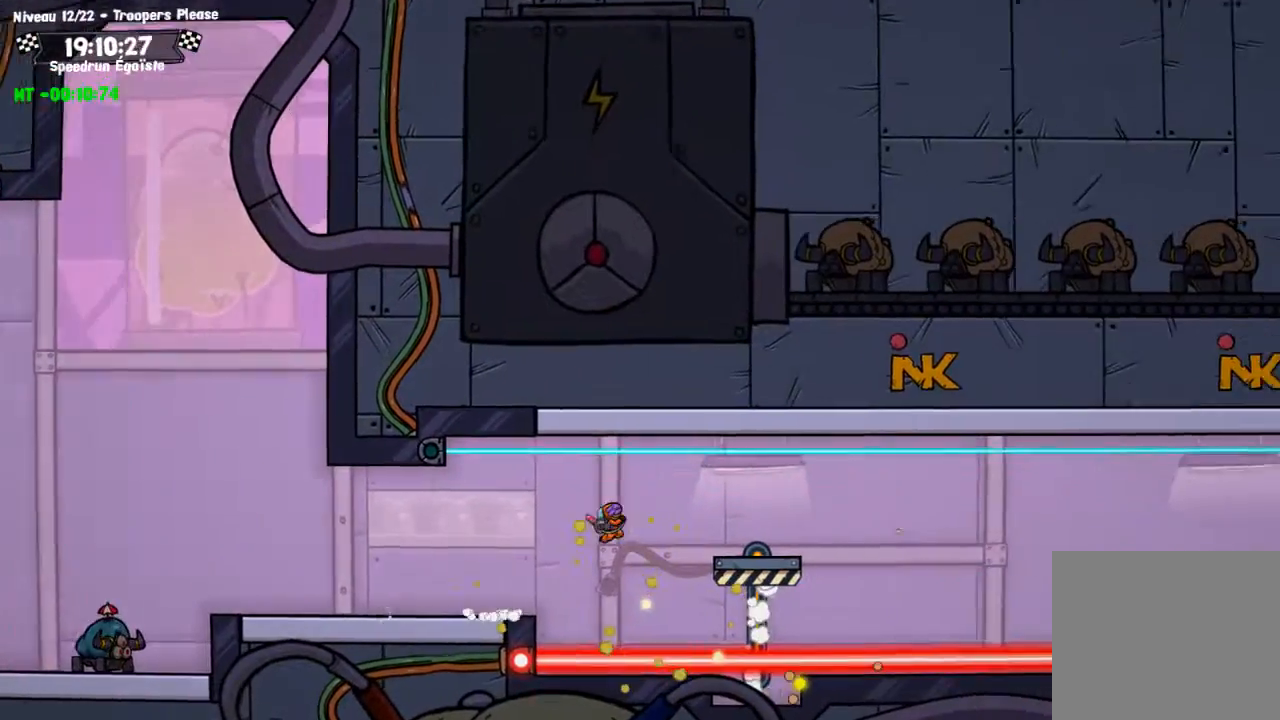
{"buttons": ["CROSS"], "left_stick": "center", "right_stick": "center", "events": [[400, "CROSS", "down"]]}
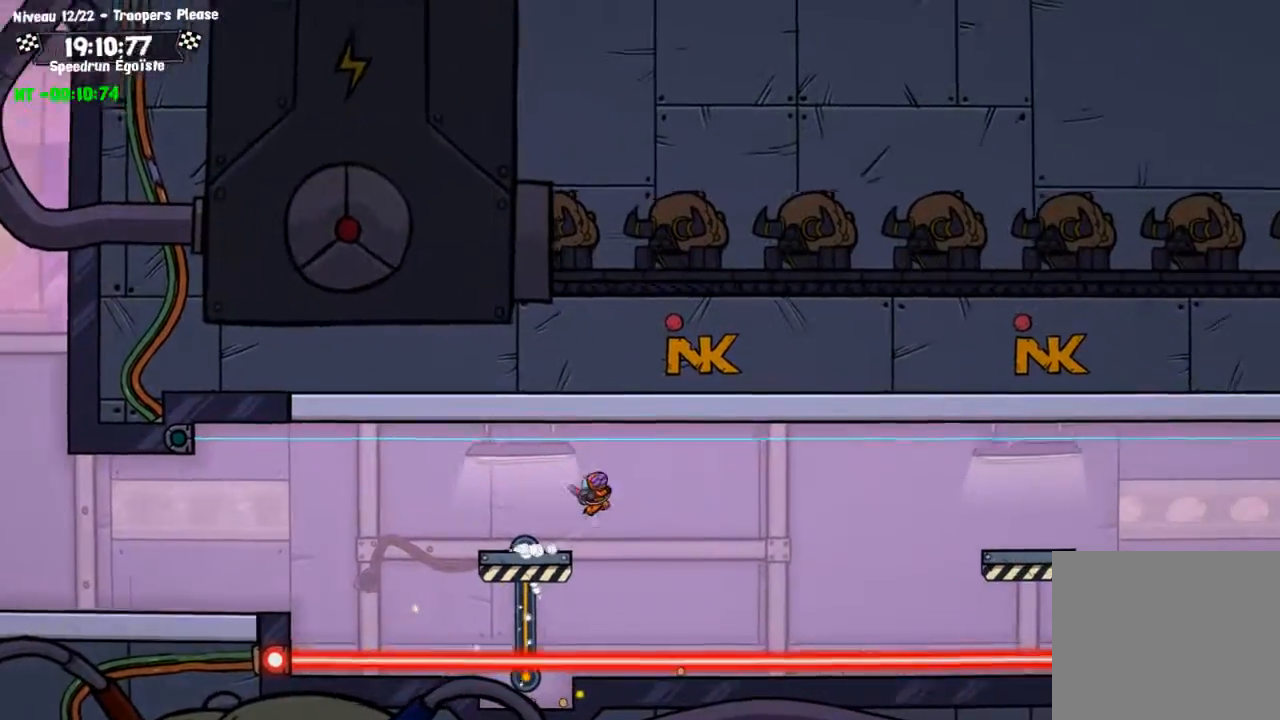
{"buttons": ["CIRCLE"], "left_stick": "center", "right_stick": "center", "events": [[167, "CROSS", "up"], [200, "CIRCLE", "down"]]}
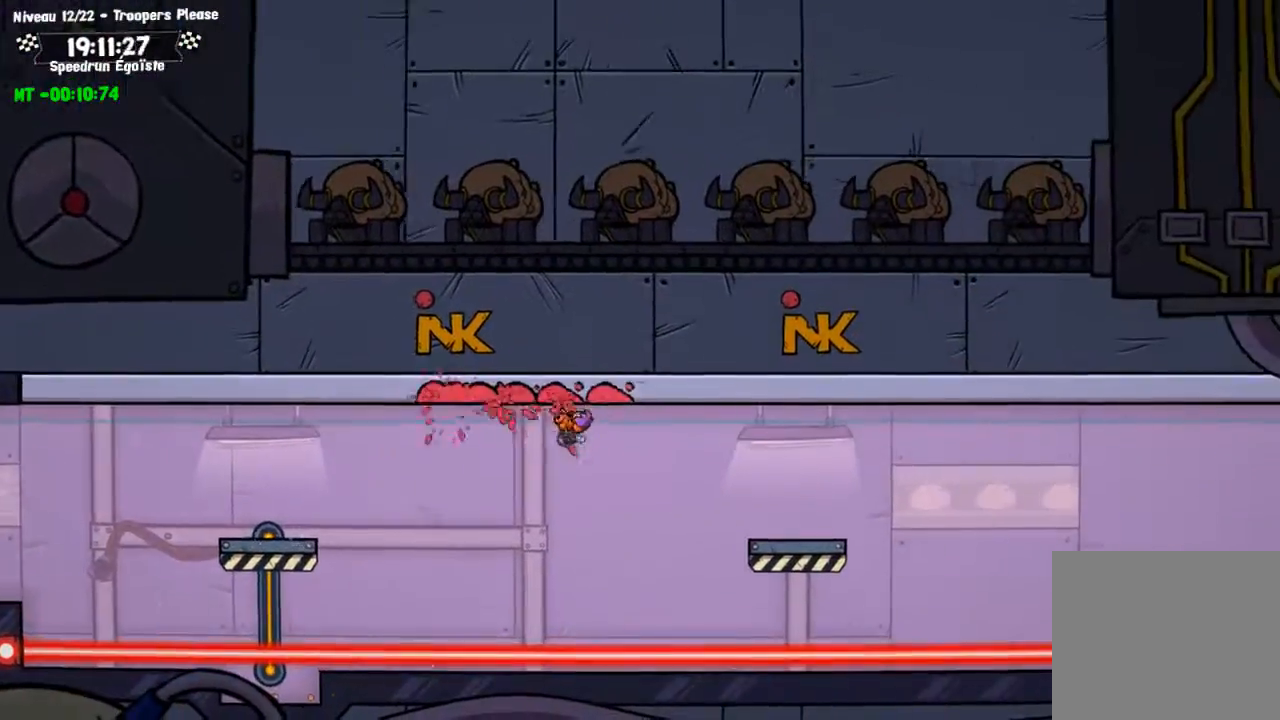
{"buttons": [], "left_stick": "center", "right_stick": "center", "events": [[200, "CIRCLE", "up"], [200, "CROSS", "down"], [367, "CROSS", "up"]]}
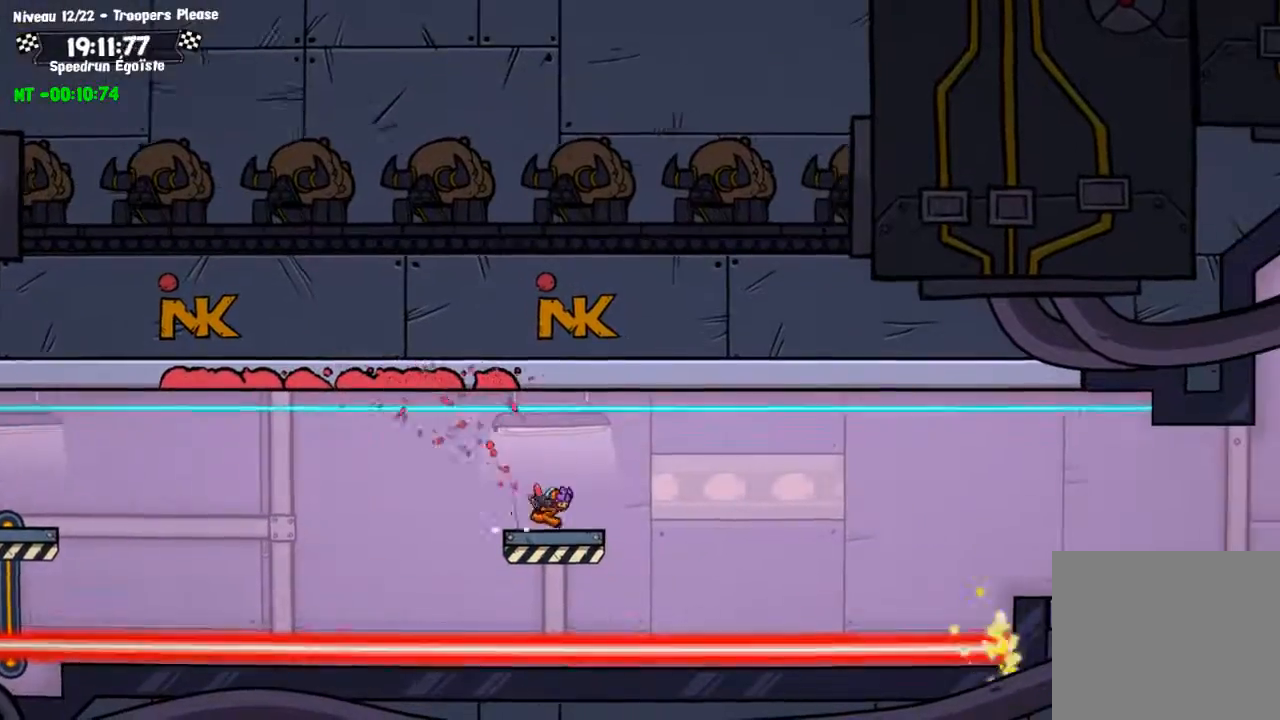
{"buttons": ["CIRCLE"], "left_stick": "center", "right_stick": "center", "events": [[100, "CROSS", "down"], [400, "CIRCLE", "down"], [400, "CROSS", "up"]]}
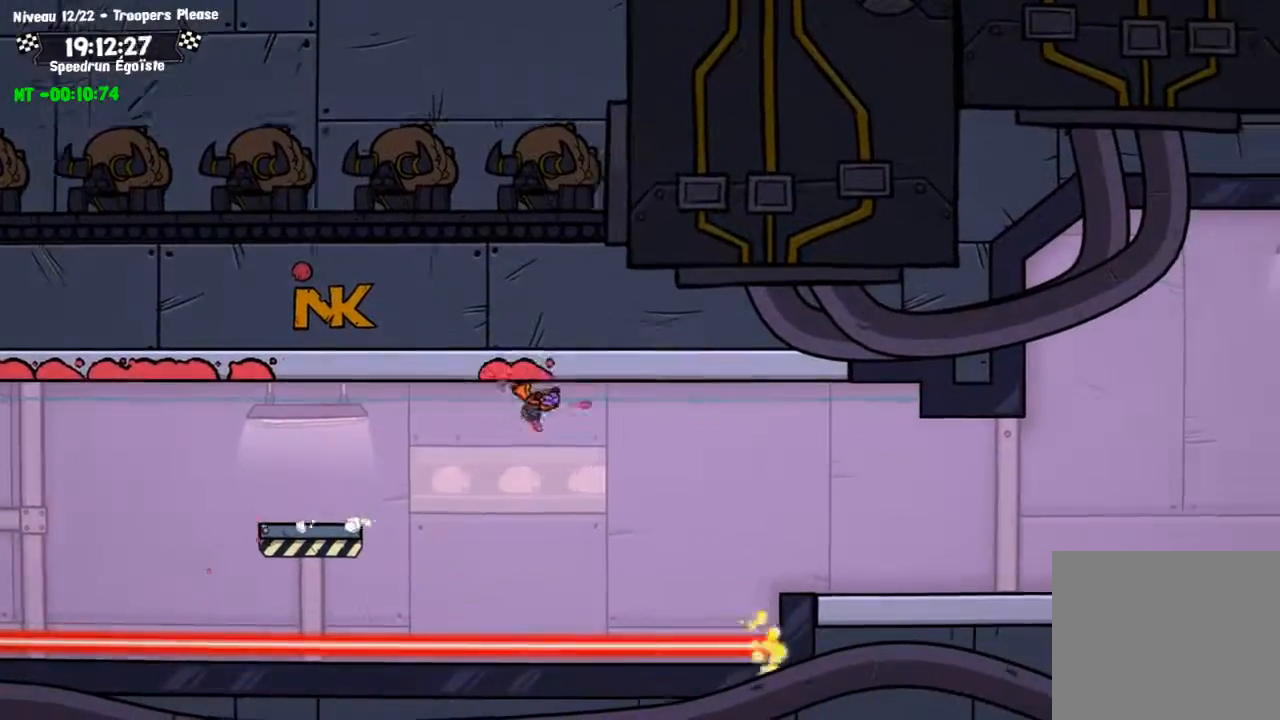
{"buttons": [], "left_stick": "center", "right_stick": "center", "events": [[266, "CIRCLE", "up"], [266, "CROSS", "down"], [433, "CROSS", "up"]]}
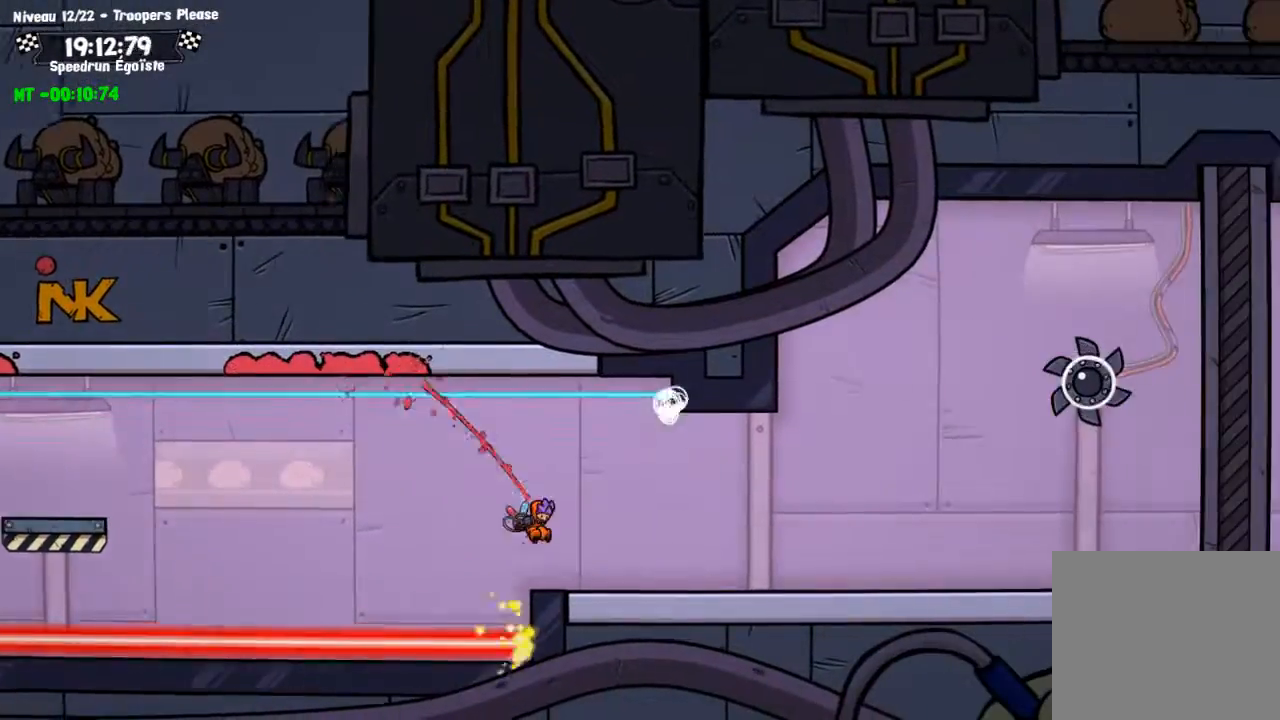
{"buttons": ["CROSS", "SQUARE"], "left_stick": "up", "right_stick": "center", "events": [[67, "left_stick", "up"], [267, "CROSS", "down"], [267, "SQUARE", "down"], [367, "left_stick", "center"], [467, "left_stick", "up"]]}
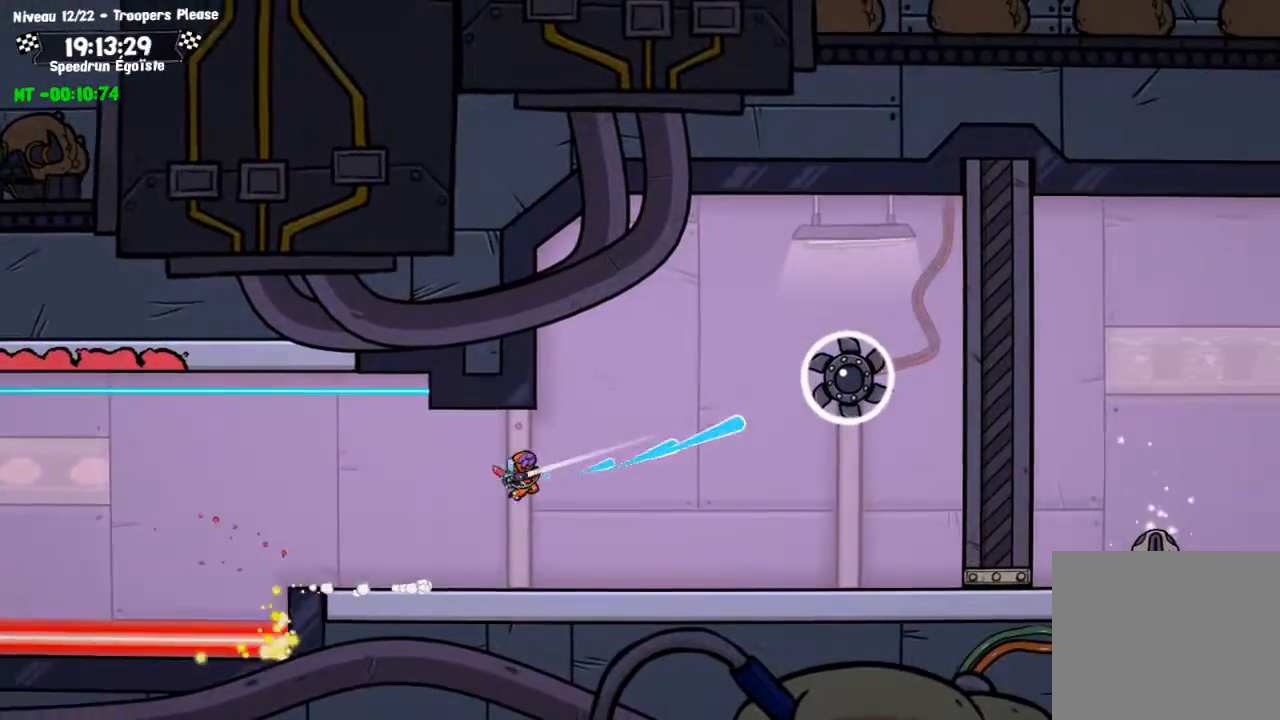
{"buttons": [], "left_stick": "center", "right_stick": "center", "events": [[233, "CROSS", "up"], [233, "left_stick", "center"], [467, "SQUARE", "up"]]}
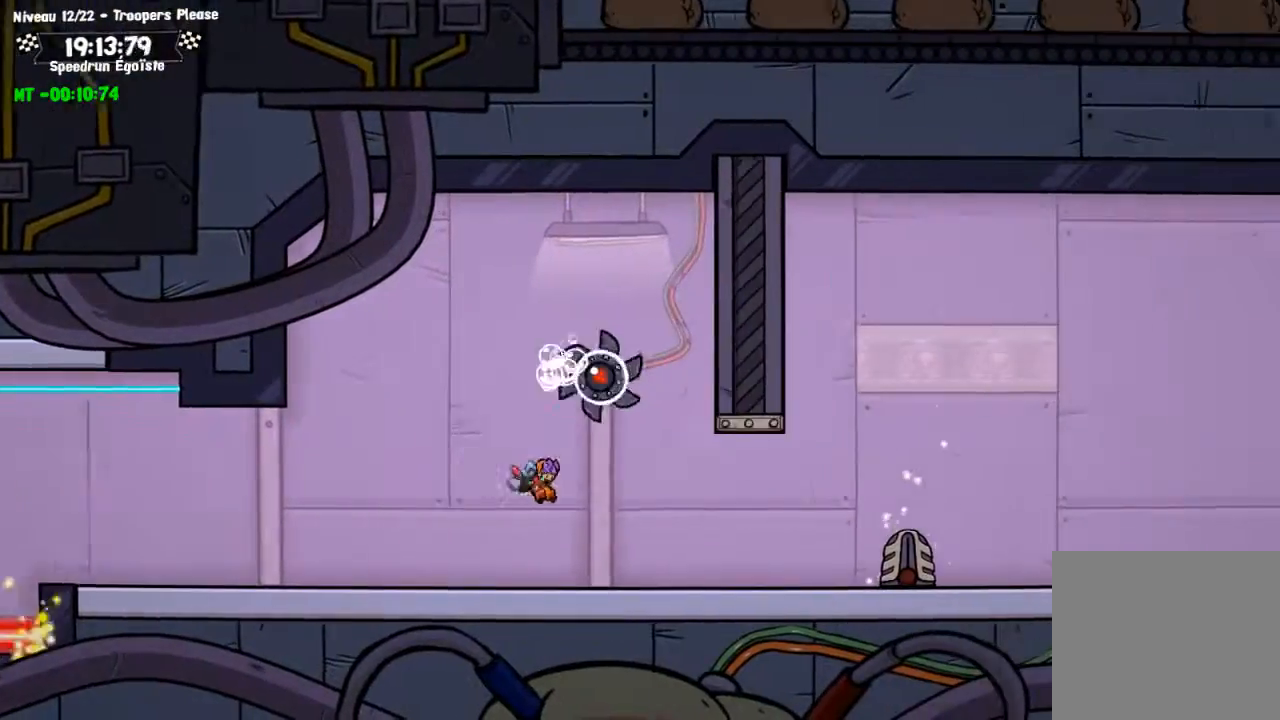
{"buttons": [], "left_stick": "center", "right_stick": "center", "events": [[167, "CROSS", "down"], [267, "CROSS", "up"]]}
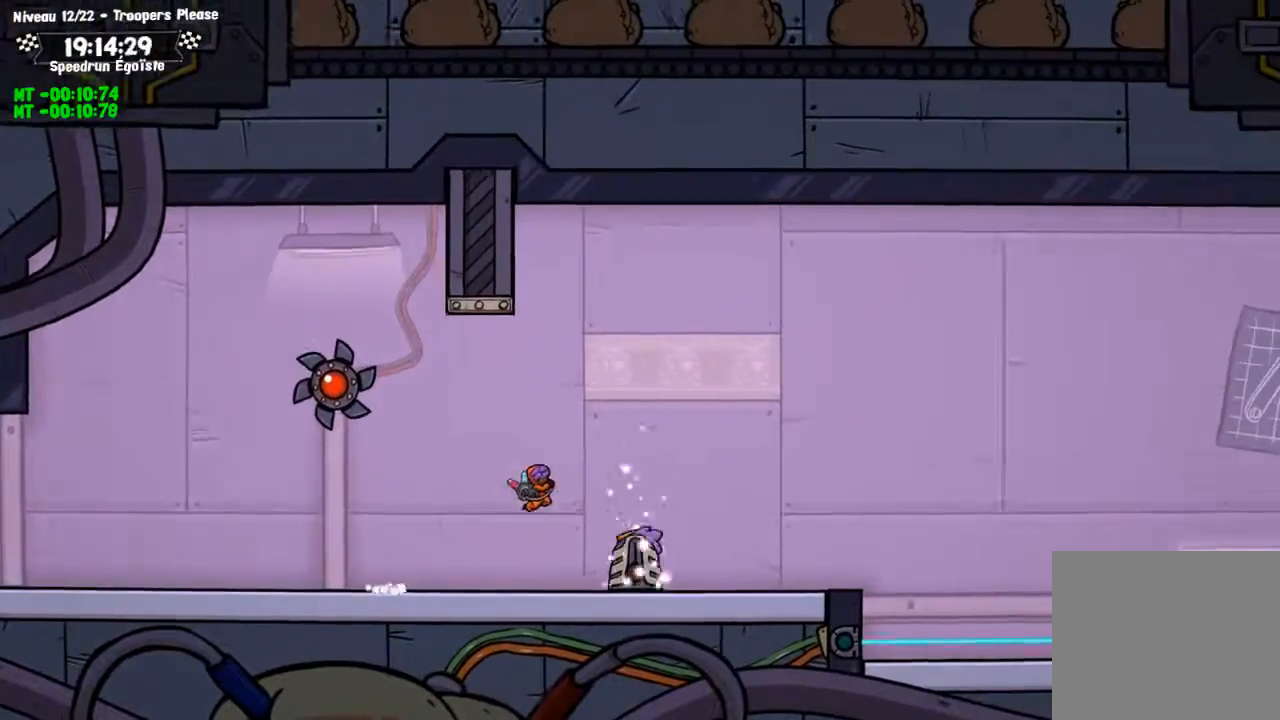
{"buttons": [], "left_stick": "center", "right_stick": "center", "events": []}
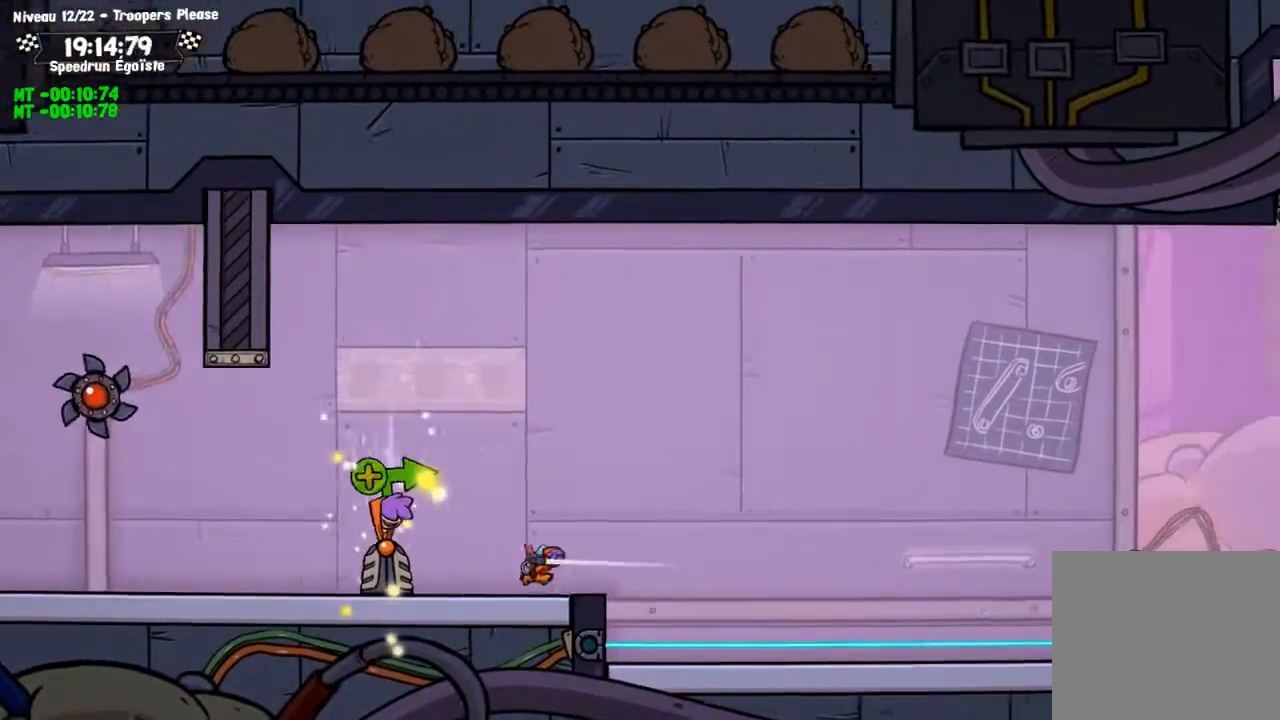
{"buttons": [], "left_stick": "center", "right_stick": "center", "events": [[100, "CROSS", "down"], [234, "CROSS", "up"], [267, "SQUARE", "down"], [400, "SQUARE", "up"]]}
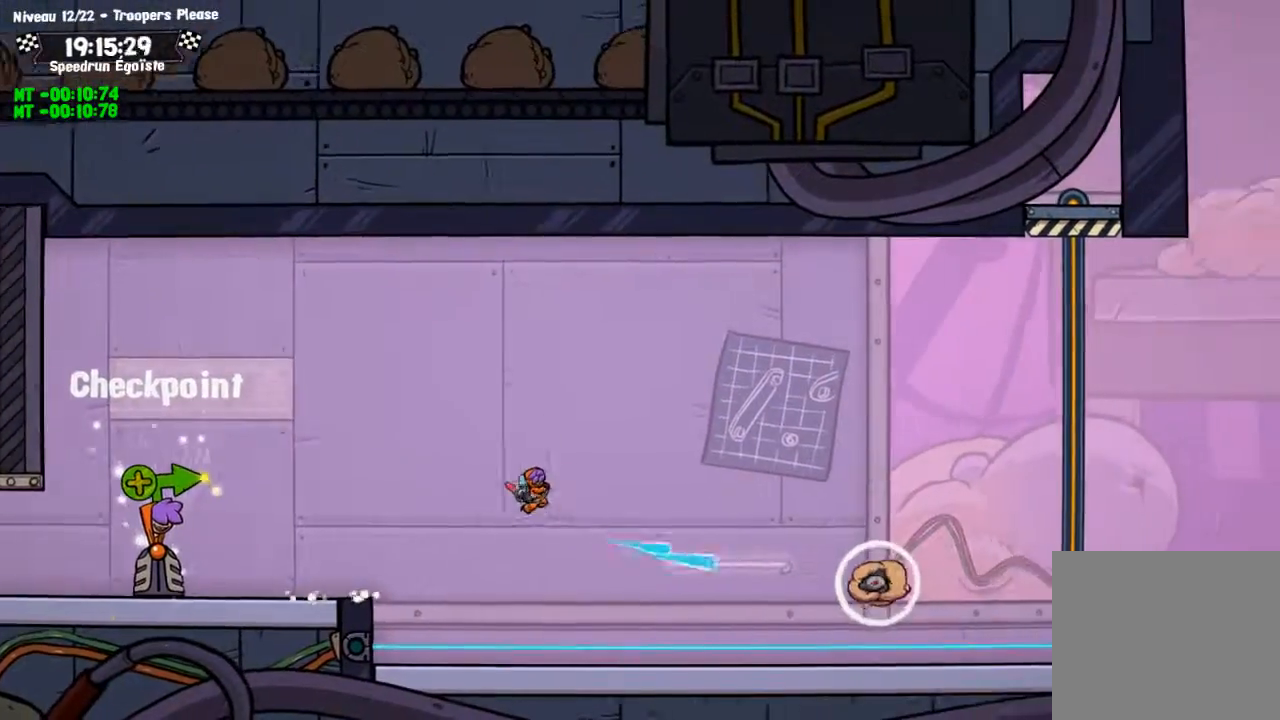
{"buttons": [], "left_stick": "center", "right_stick": "center", "events": []}
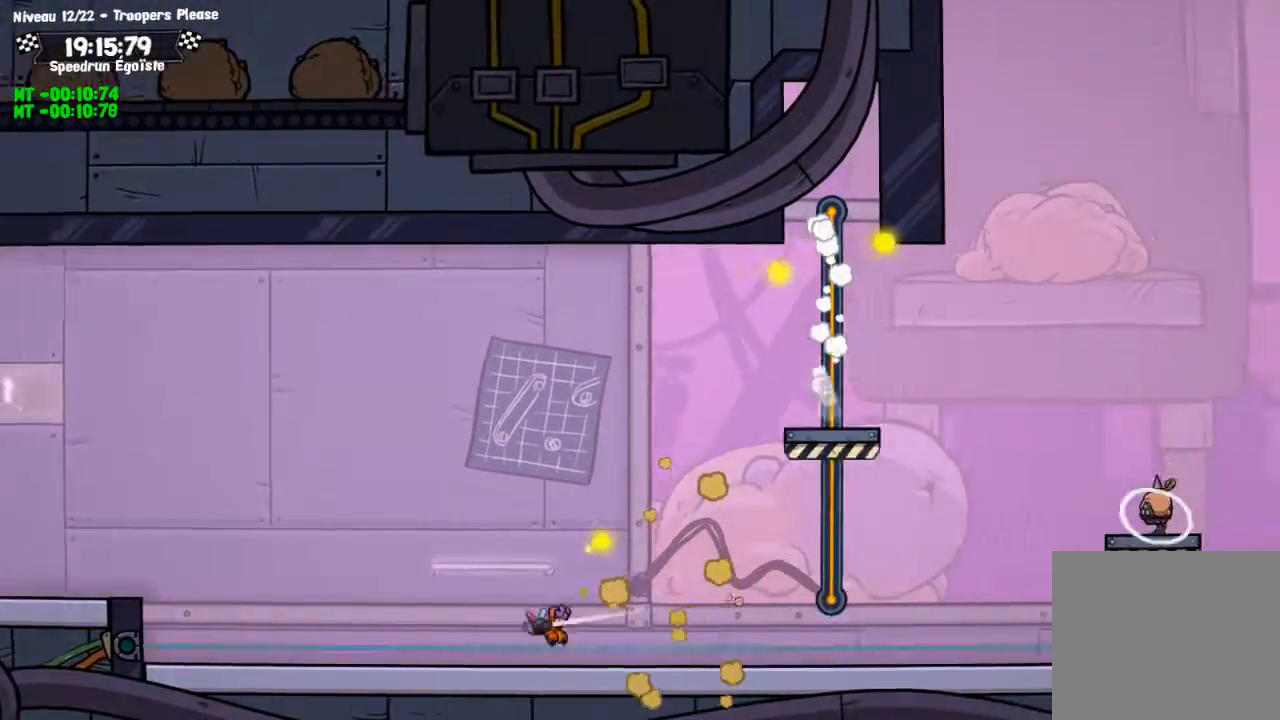
{"buttons": [], "left_stick": "center", "right_stick": "center", "events": [[67, "CROSS", "down"], [200, "CROSS", "up"]]}